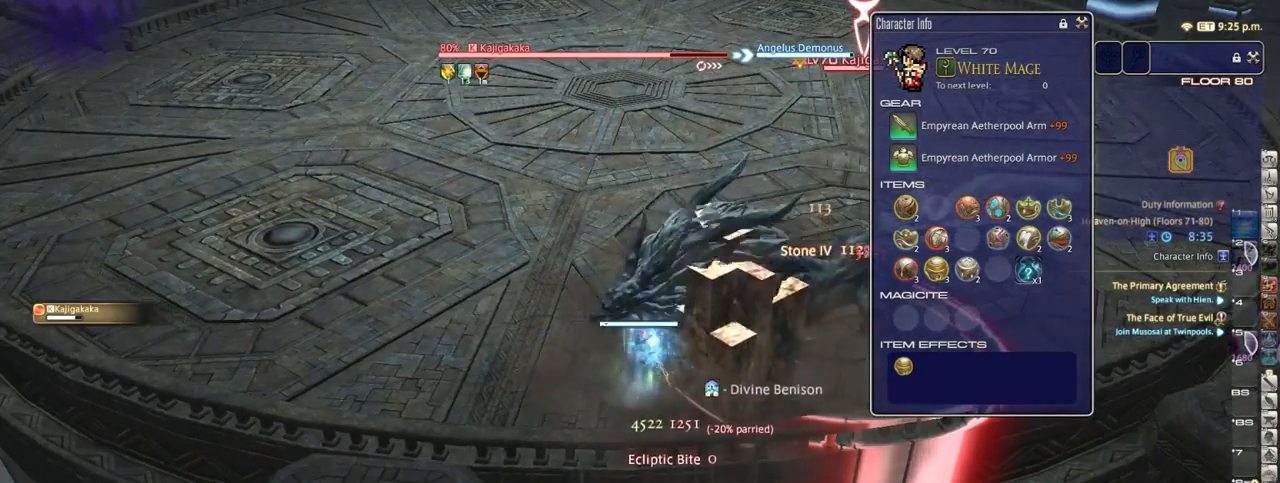
Gameplay with keyboard; each line is a JSON object with the keys held at the frame after it. "events" lists presses ("down") and releases ("up") of ".", "/", "0", "1", "2", "3", "4", "5", "6", "7", "8", "9", "a", "alt_l", "alt_r", "b", "backslash", "backspace", "c", "caps_lock", "comma", "ctrl_l", "ctrl_r", "d", "down", "e", "equals", "escape", "f", "f1", "f10", "f11", "f12", "f2", "f3", "f4", "f5", "f6", "f7", "f8", "f9", "g", "h", "i", "j", "k", "l", "lbracket", "left", "m", "minus", "n", "o", "p", "q", "quote", "r", "rbracket", "return", "right", "s", "semicolon", "shift_l", "shift_r", "space", "super", "t", "tab", "tilde", "u", "up", "v", "w", "x", "y" and "z" between this image and that frame as [ms after this image, input, new state], when the widget could be followed in between. No other keys are recorded. Mouse input is not recorded.
{"keys": [], "events": []}
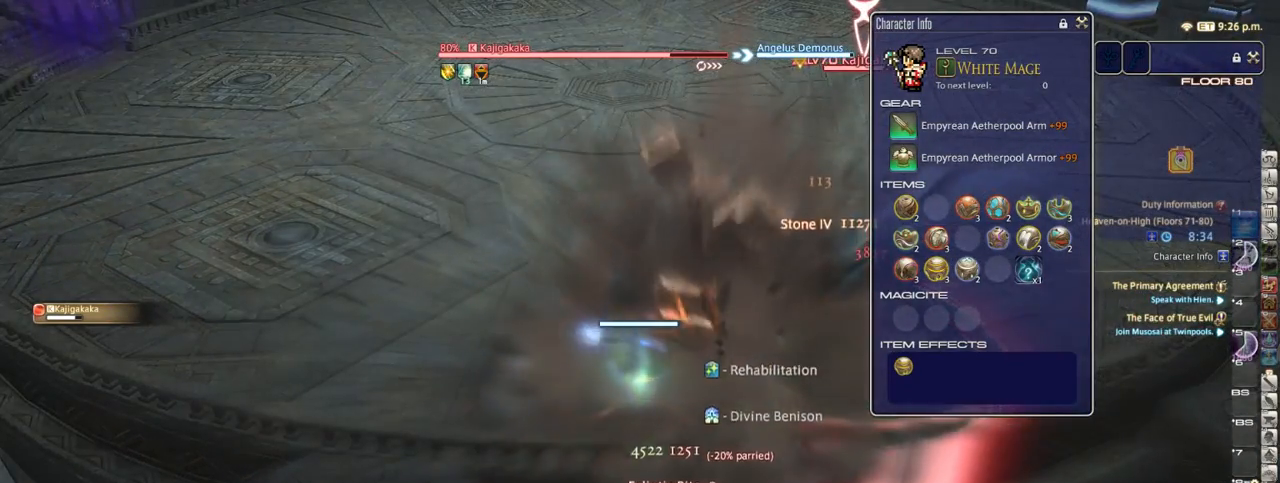
{"keys": [], "events": [[300, "equals", "down"], [333, "equals", "up"]]}
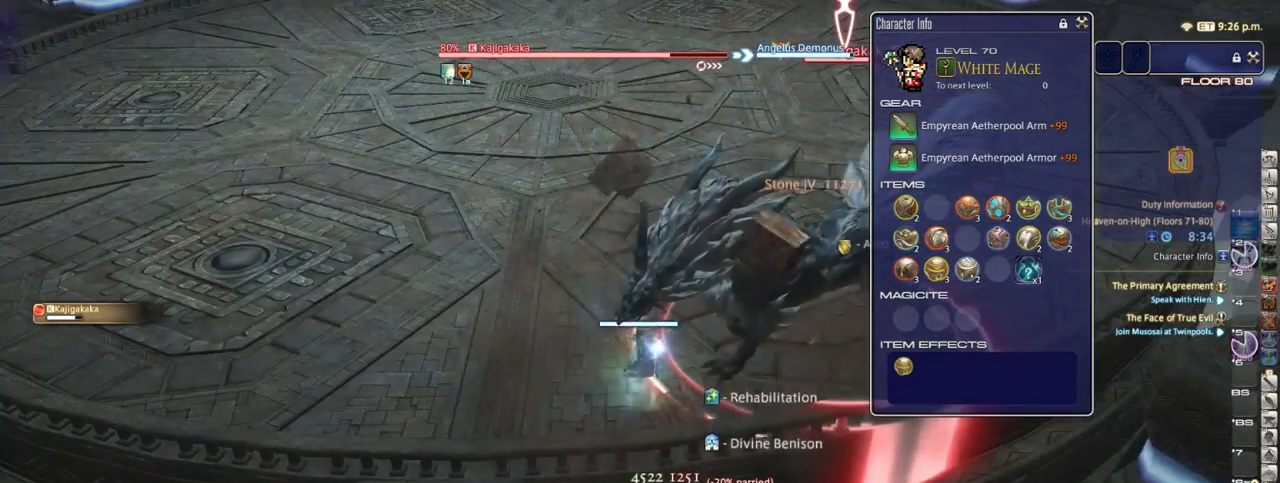
{"keys": ["a", "alt_r"], "events": [[100, "a", "down"], [133, "alt_r", "down"]]}
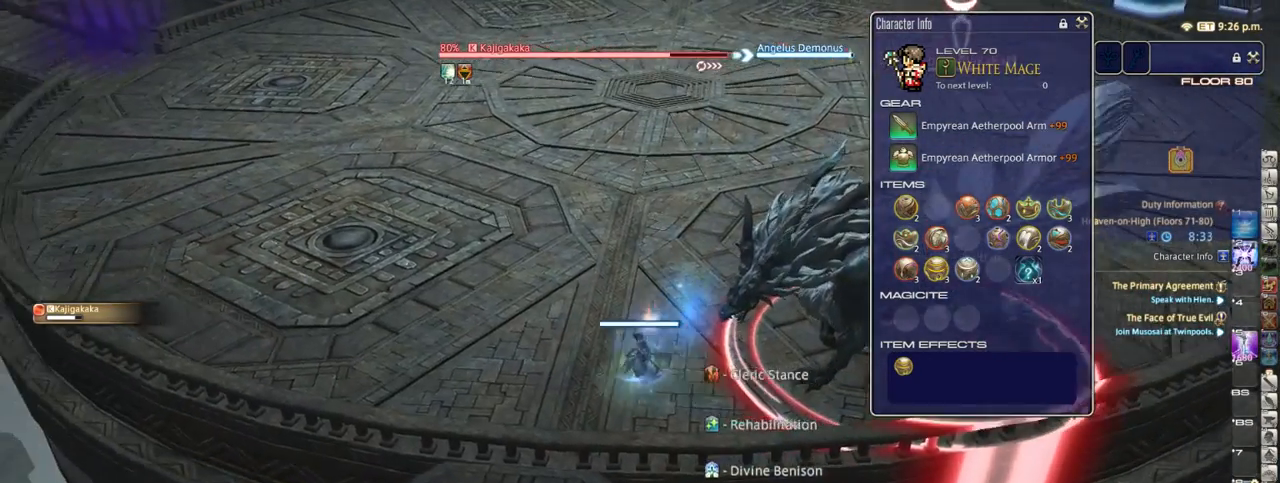
{"keys": ["a", "equals"], "events": [[167, "3", "down"], [200, "3", "up"], [283, "3", "down"], [350, "3", "up"], [350, "alt_r", "up"], [483, "equals", "down"]]}
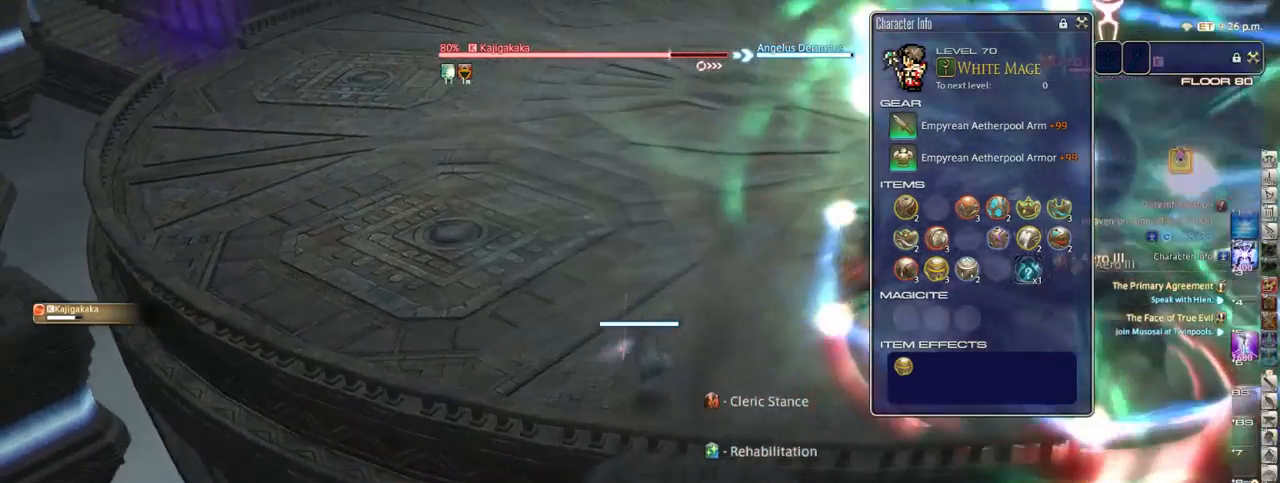
{"keys": ["a"], "events": [[50, "equals", "up"], [167, "equals", "down"], [250, "equals", "up"], [350, "equals", "down"], [467, "equals", "up"]]}
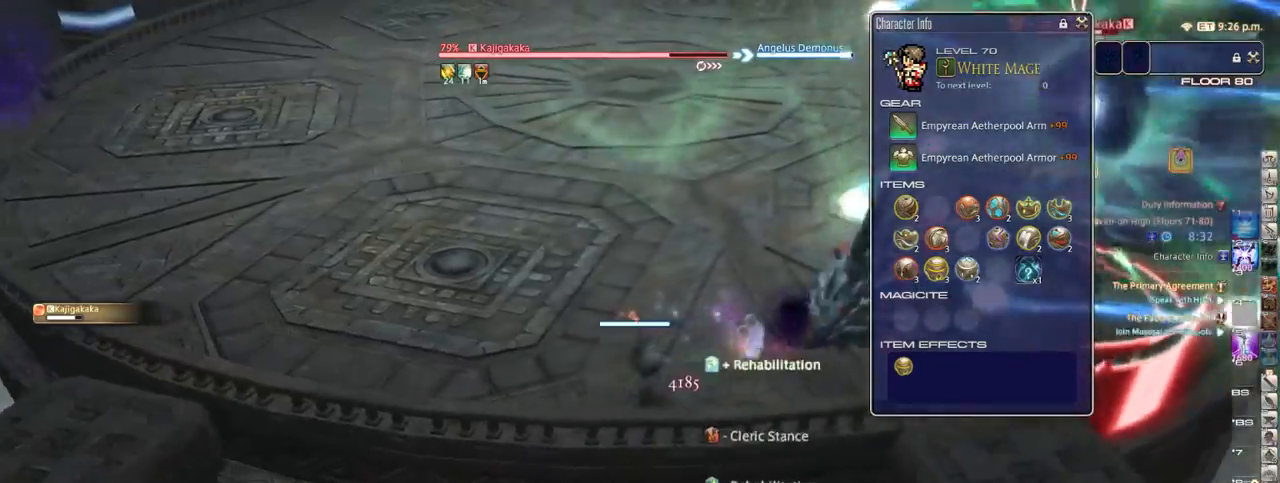
{"keys": [], "events": [[50, "equals", "down"], [117, "equals", "up"], [267, "equals", "down"], [367, "equals", "up"], [450, "a", "up"]]}
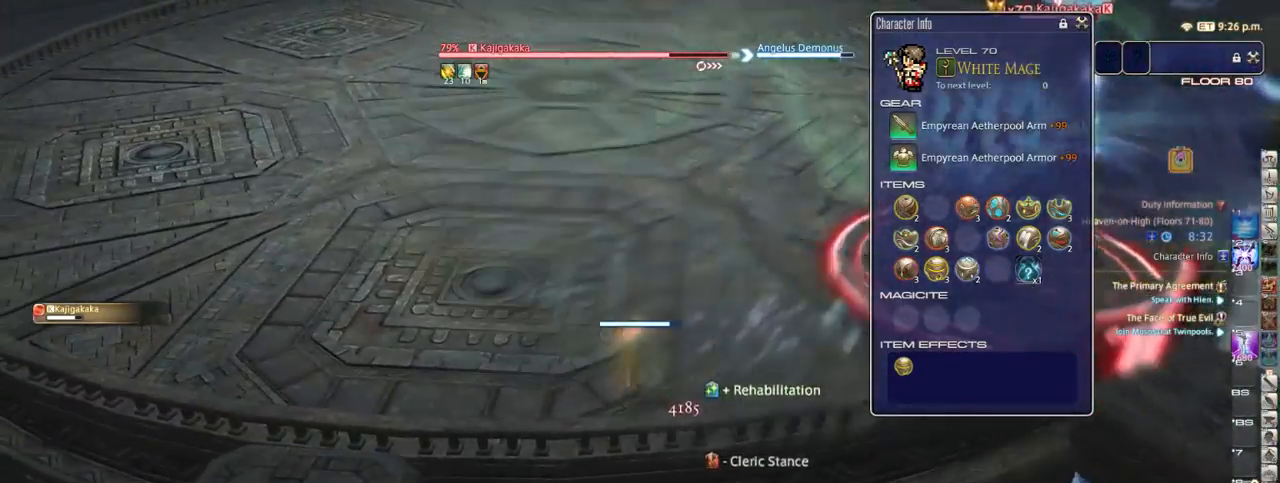
{"keys": ["1"], "events": [[50, "1", "down"], [133, "1", "up"], [200, "1", "down"], [250, "1", "up"], [250, "p", "down"], [317, "1", "down"], [317, "p", "up"], [400, "1", "up"], [467, "1", "down"]]}
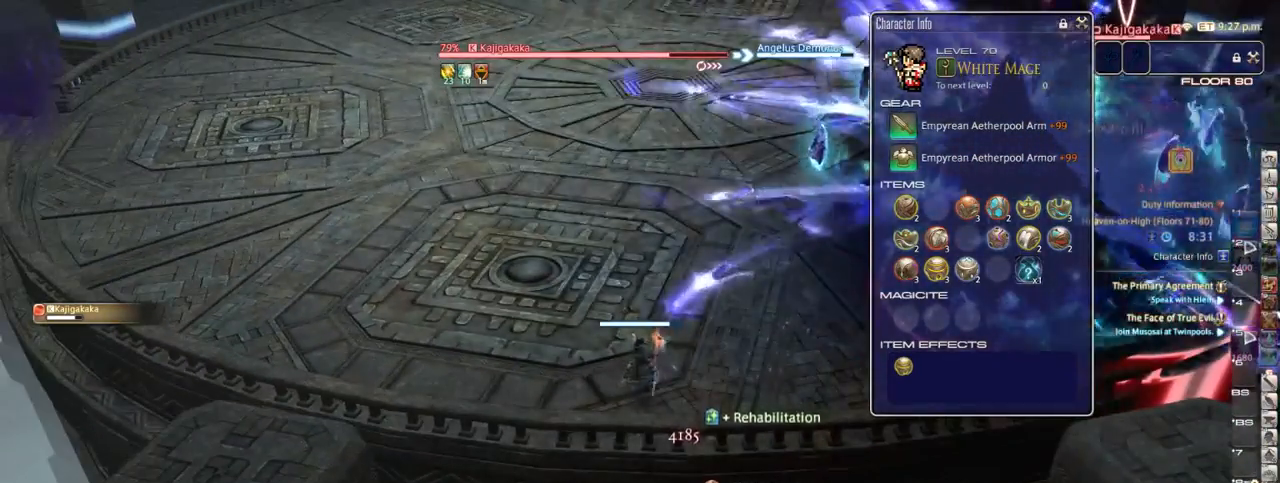
{"keys": [], "events": [[50, "1", "up"], [117, "1", "down"], [200, "1", "up"], [233, "1", "down"], [317, "1", "up"], [317, "equals", "down"], [383, "/", "down"], [467, "/", "up"], [467, "equals", "up"]]}
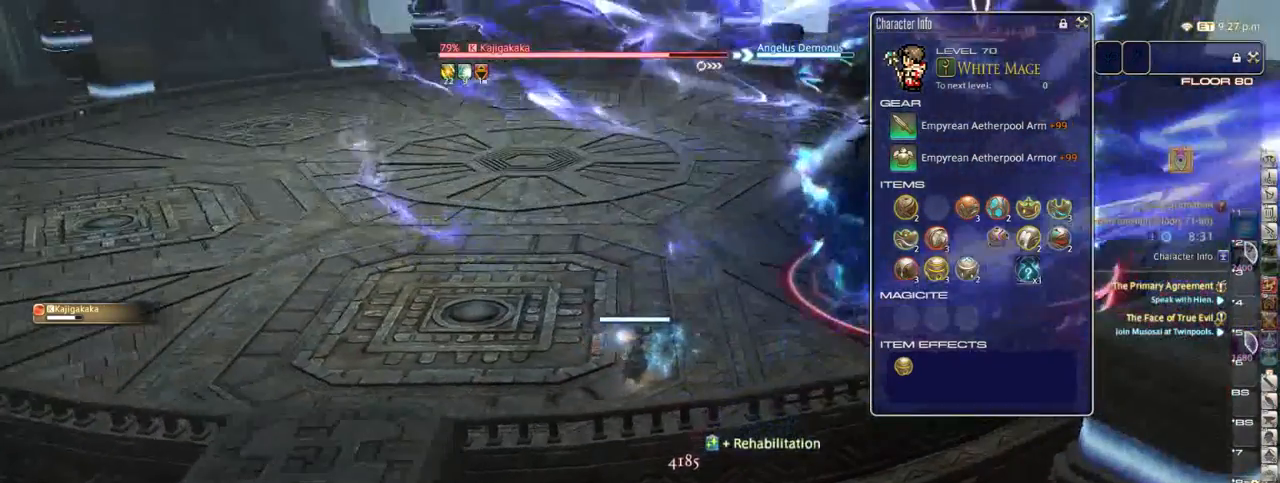
{"keys": ["minus"], "events": [[467, "minus", "down"]]}
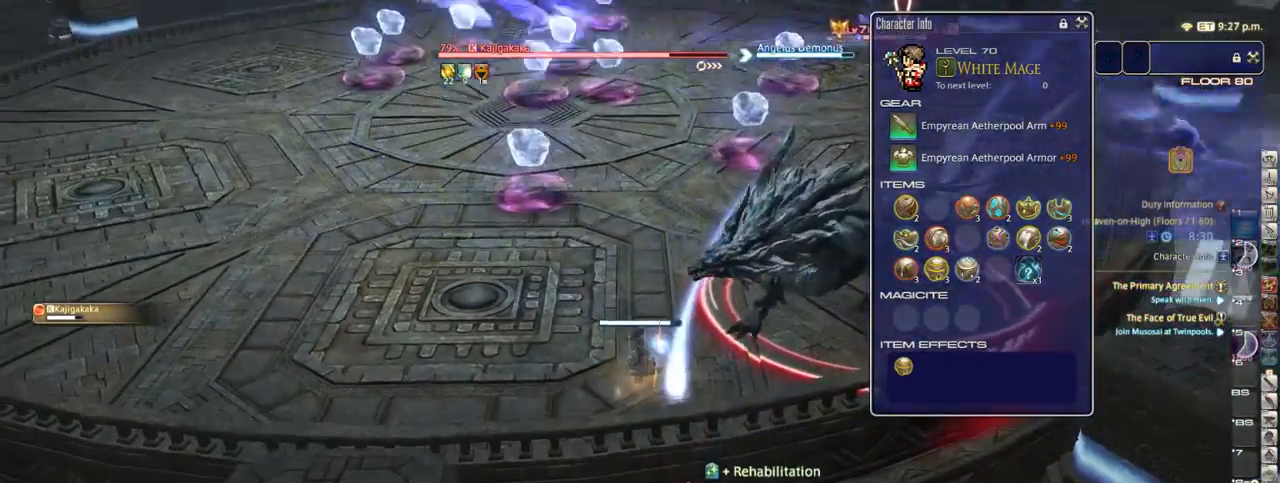
{"keys": [], "events": [[50, "minus", "up"], [167, "p", "down"], [300, "p", "up"]]}
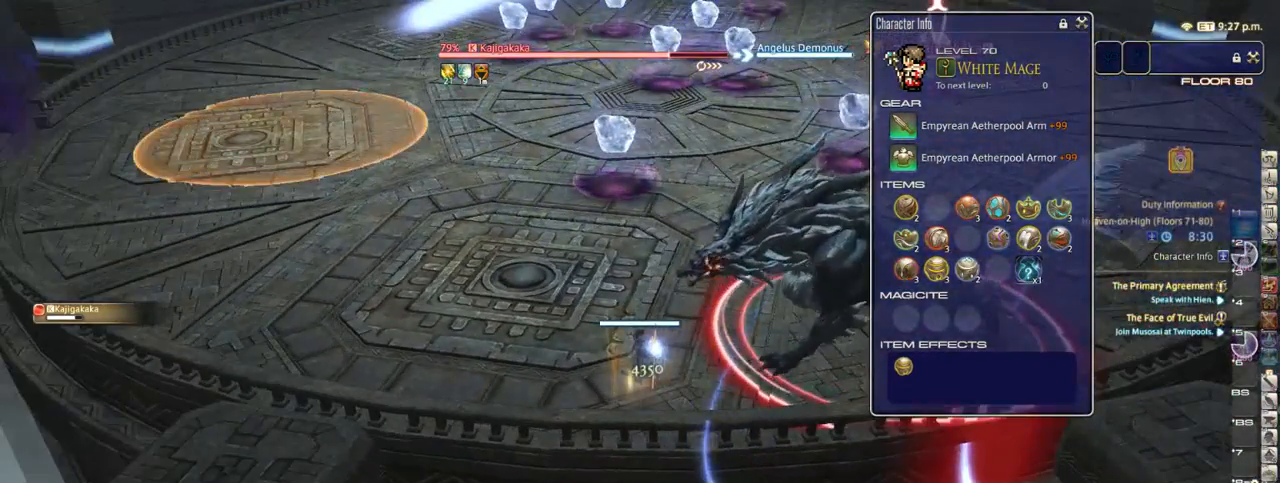
{"keys": ["a", "equals"], "events": [[267, "a", "down"], [400, "equals", "down"]]}
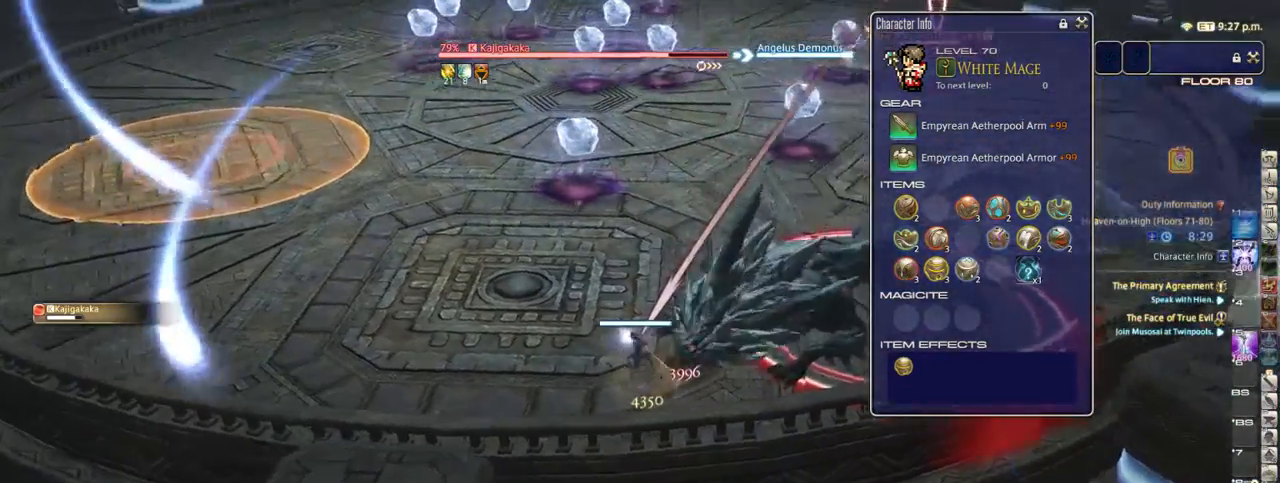
{"keys": ["a", "s"], "events": [[17, "equals", "up"], [50, "equals", "down"], [133, "equals", "up"], [250, "equals", "down"], [350, "equals", "up"], [400, "s", "down"]]}
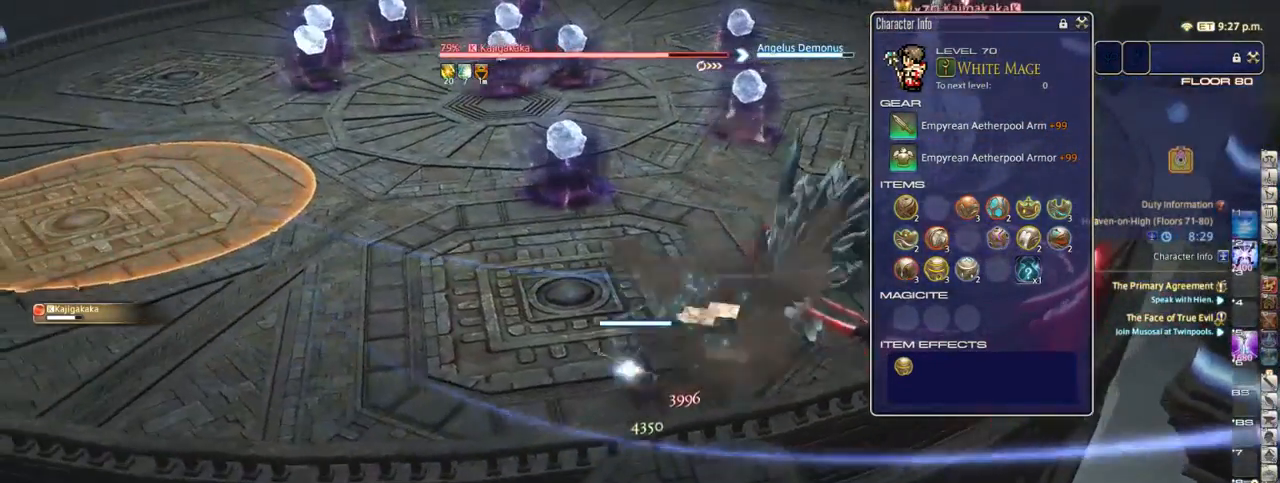
{"keys": [], "events": [[67, "a", "up"], [67, "s", "up"], [183, "1", "down"], [267, "1", "up"], [267, "p", "down"], [300, "/", "down"], [350, "/", "up"], [350, "p", "up"]]}
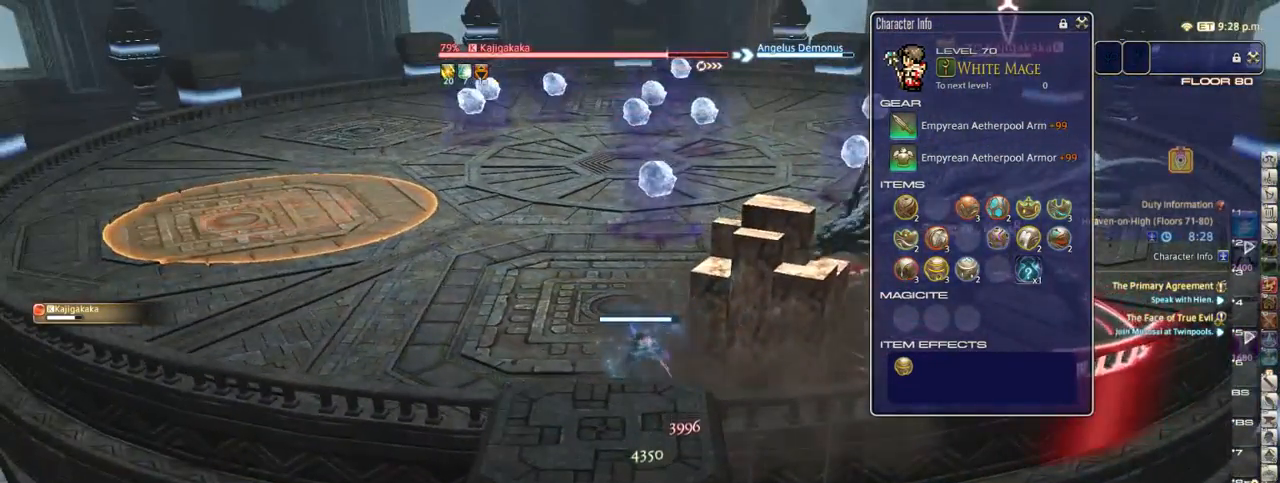
{"keys": ["equals"], "events": [[350, "equals", "down"], [450, "minus", "down"], [500, "minus", "up"]]}
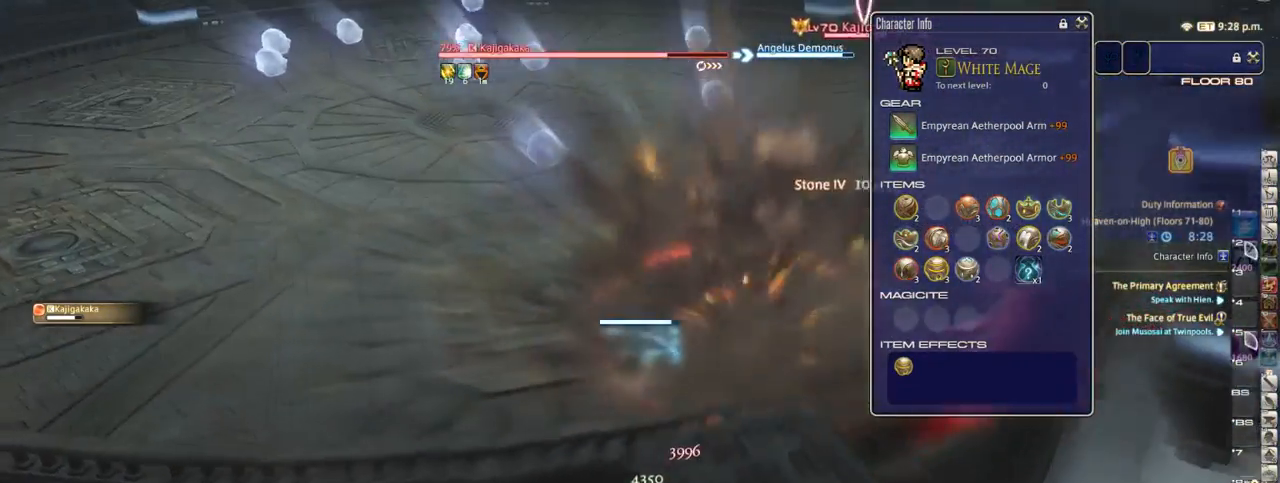
{"keys": [], "events": [[33, "equals", "up"]]}
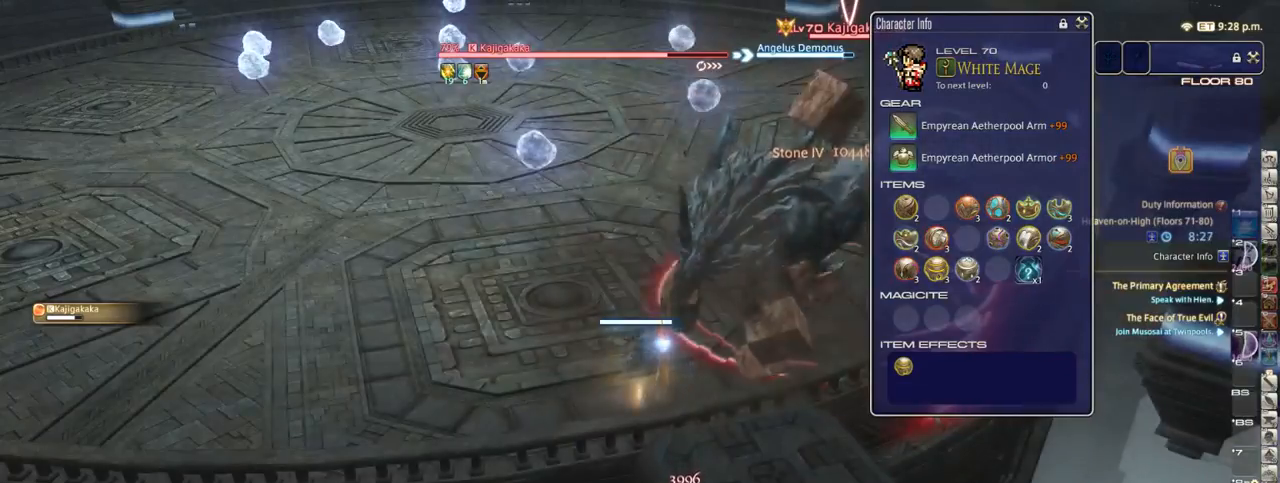
{"keys": [], "events": [[50, "p", "down"], [200, "p", "up"]]}